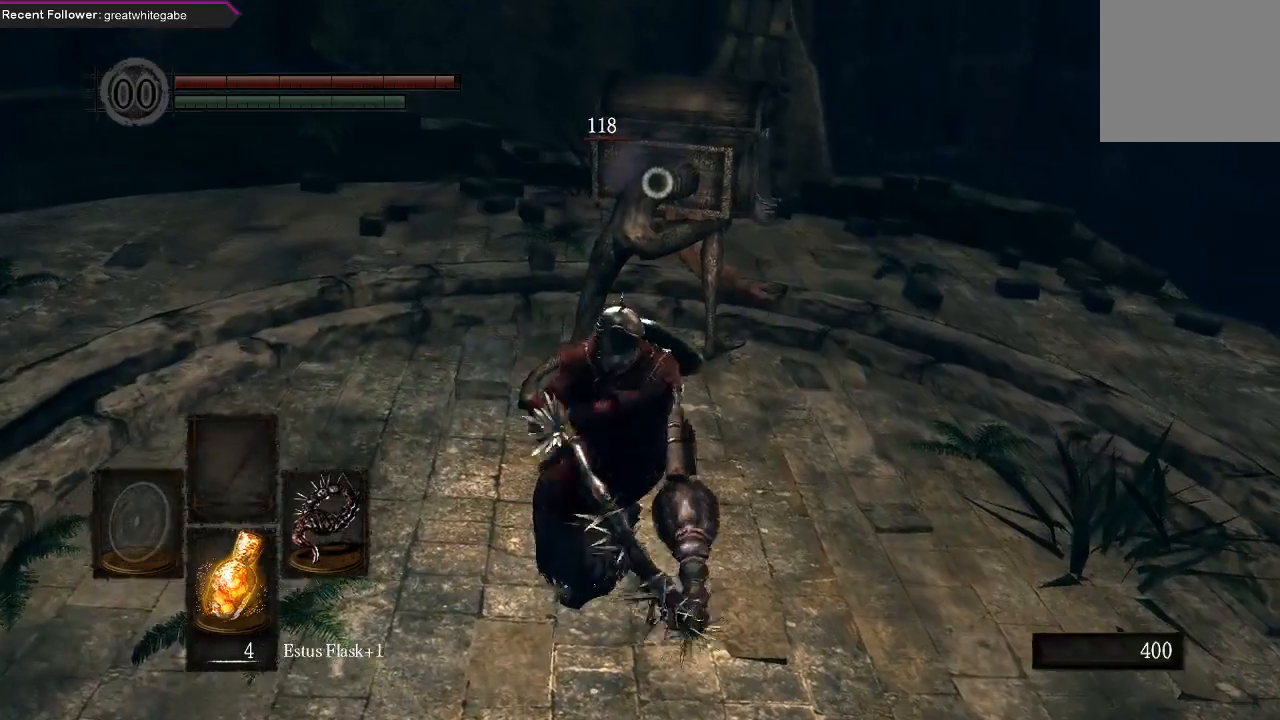
Gameplay with a controller (Xbox layout); each line is a JSON object with the inputs held at the frame after it. "events" lists button and stick changes between this image and that frame as [ms after this image, input, new state], when the widget could be followed in between.
{"buttons": [], "left_stick": "down", "right_stick": "center", "events": [[200, "left_stick", "center"], [400, "left_stick", "down"]]}
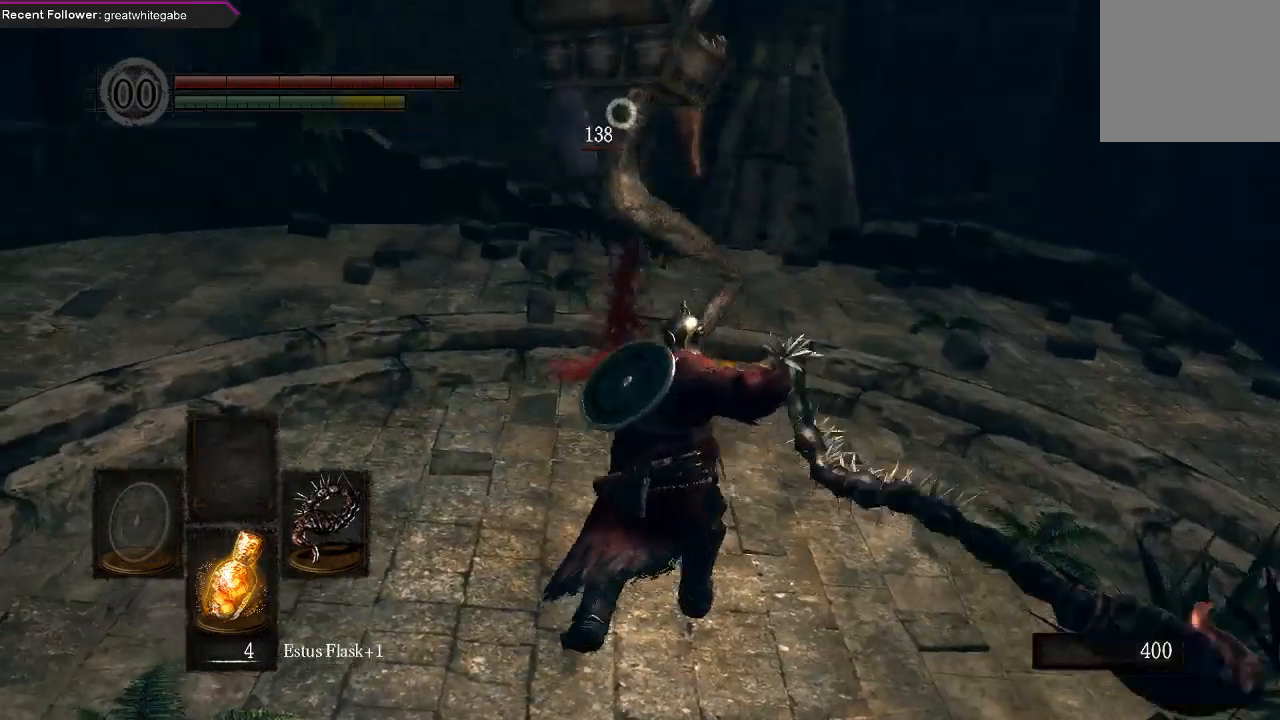
{"buttons": [], "left_stick": "down-left", "right_stick": "center", "events": [[367, "left_stick", "down-left"]]}
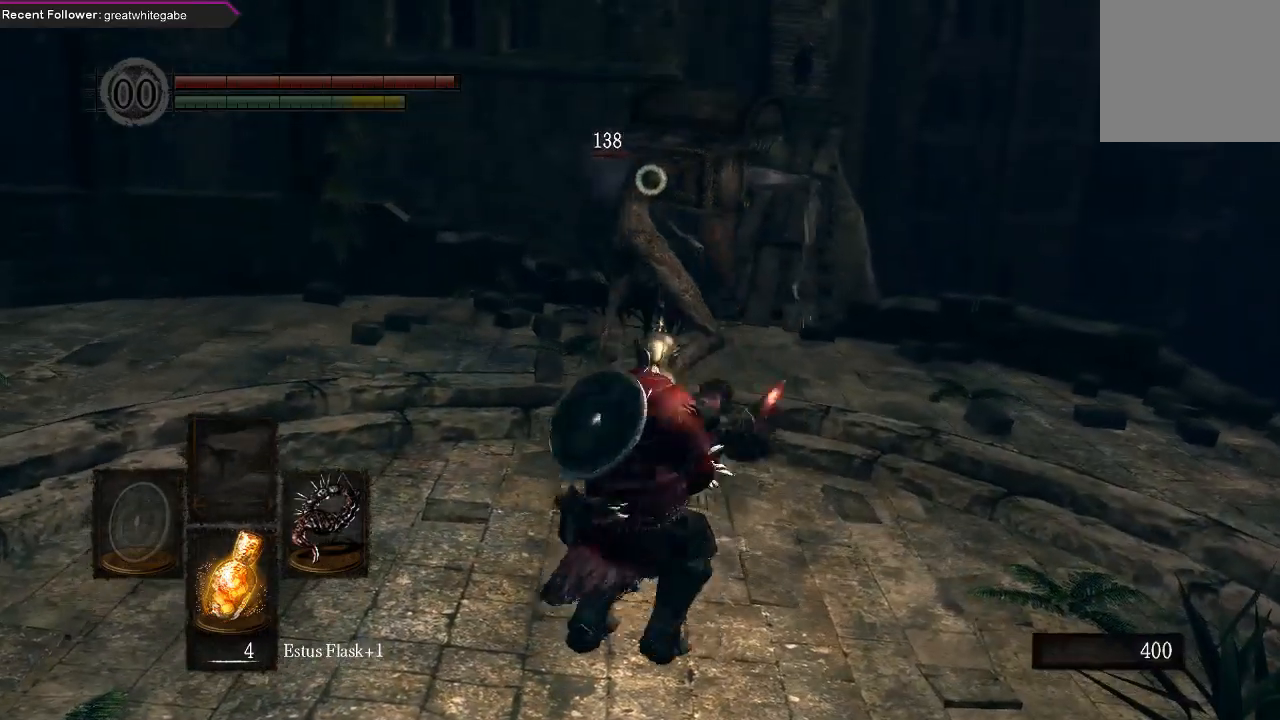
{"buttons": ["R1"], "left_stick": "up", "right_stick": "center", "events": [[267, "left_stick", "up-left"], [333, "left_stick", "up"], [400, "R1", "down"]]}
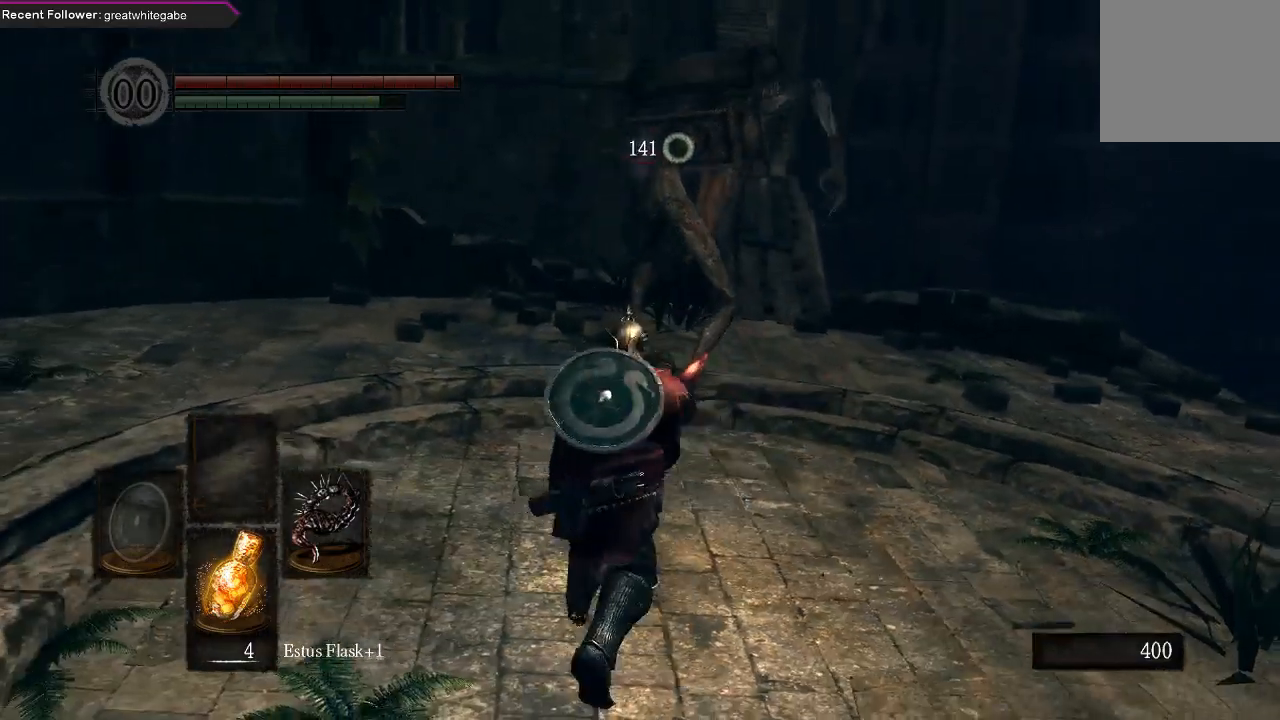
{"buttons": [], "left_stick": "up", "right_stick": "center", "events": [[33, "R1", "up"]]}
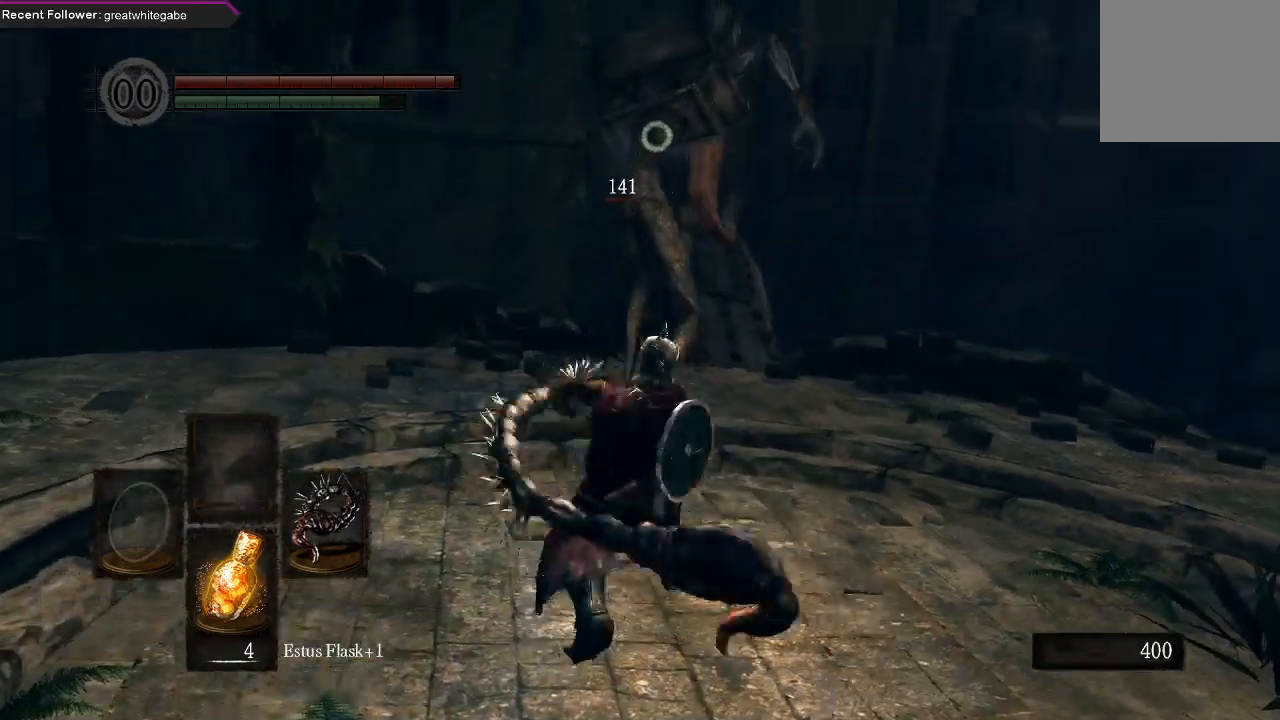
{"buttons": [], "left_stick": "down", "right_stick": "center", "events": [[33, "left_stick", "center"], [367, "left_stick", "down"]]}
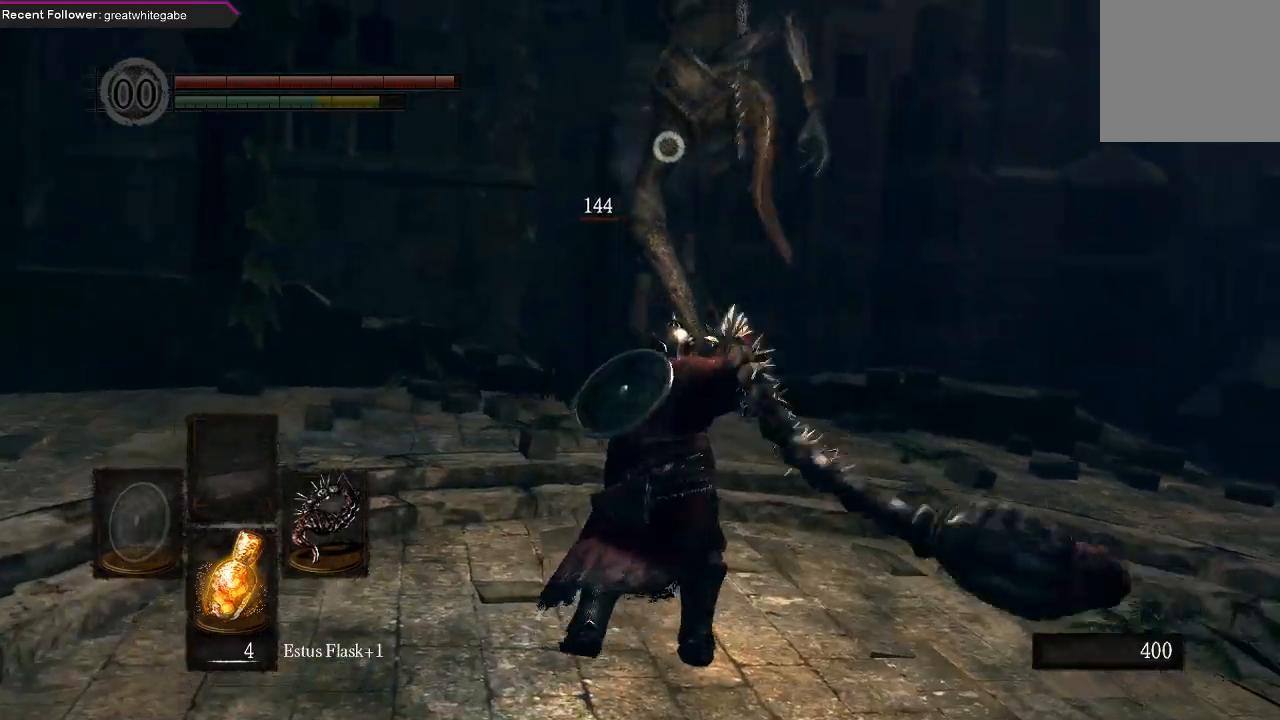
{"buttons": [], "left_stick": "down", "right_stick": "center", "events": [[200, "left_stick", "down-left"], [400, "left_stick", "down"]]}
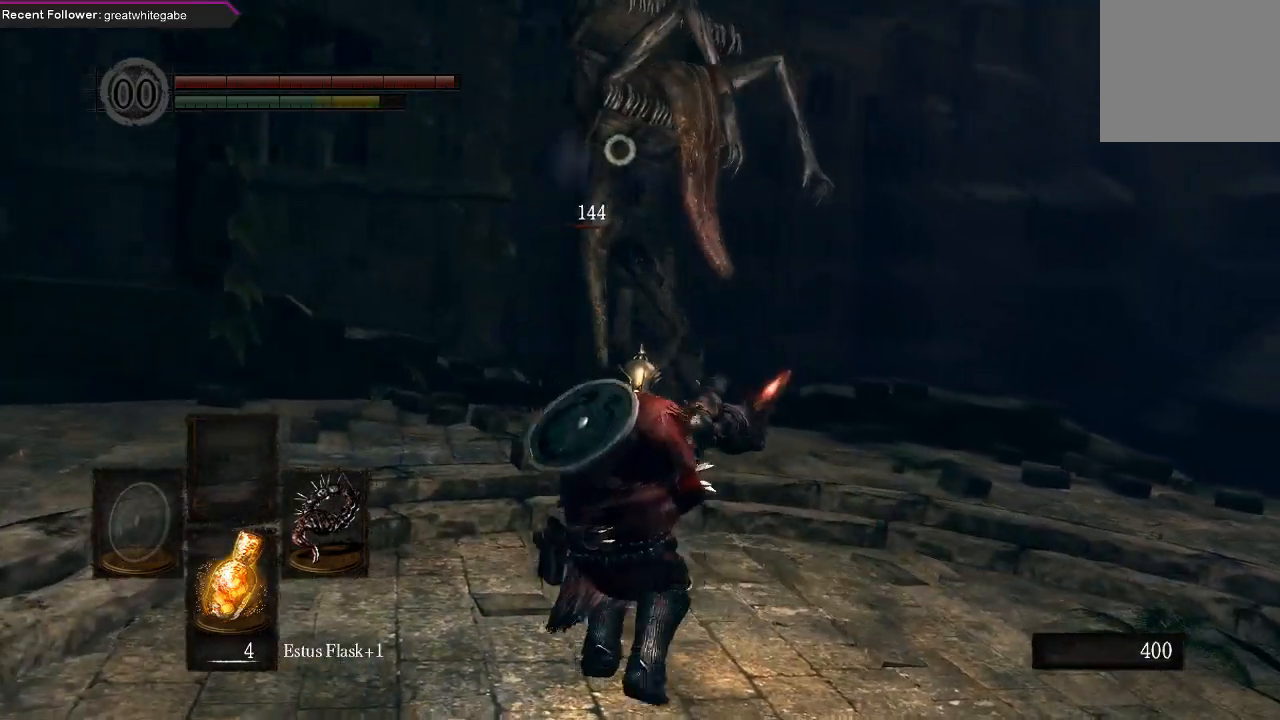
{"buttons": [], "left_stick": "right", "right_stick": "center", "events": [[200, "Y", "down"], [267, "Y", "up"], [333, "left_stick", "down-right"], [433, "left_stick", "right"]]}
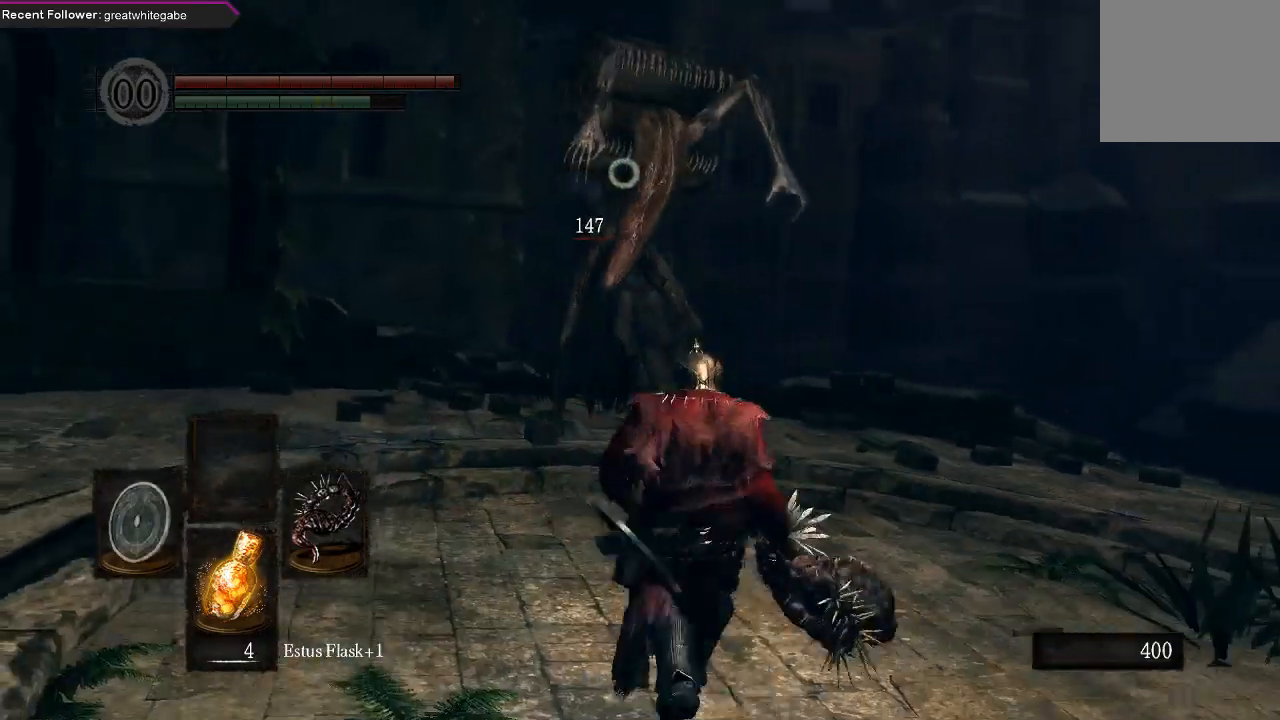
{"buttons": [], "left_stick": "up-right", "right_stick": "center", "events": [[67, "left_stick", "up-right"]]}
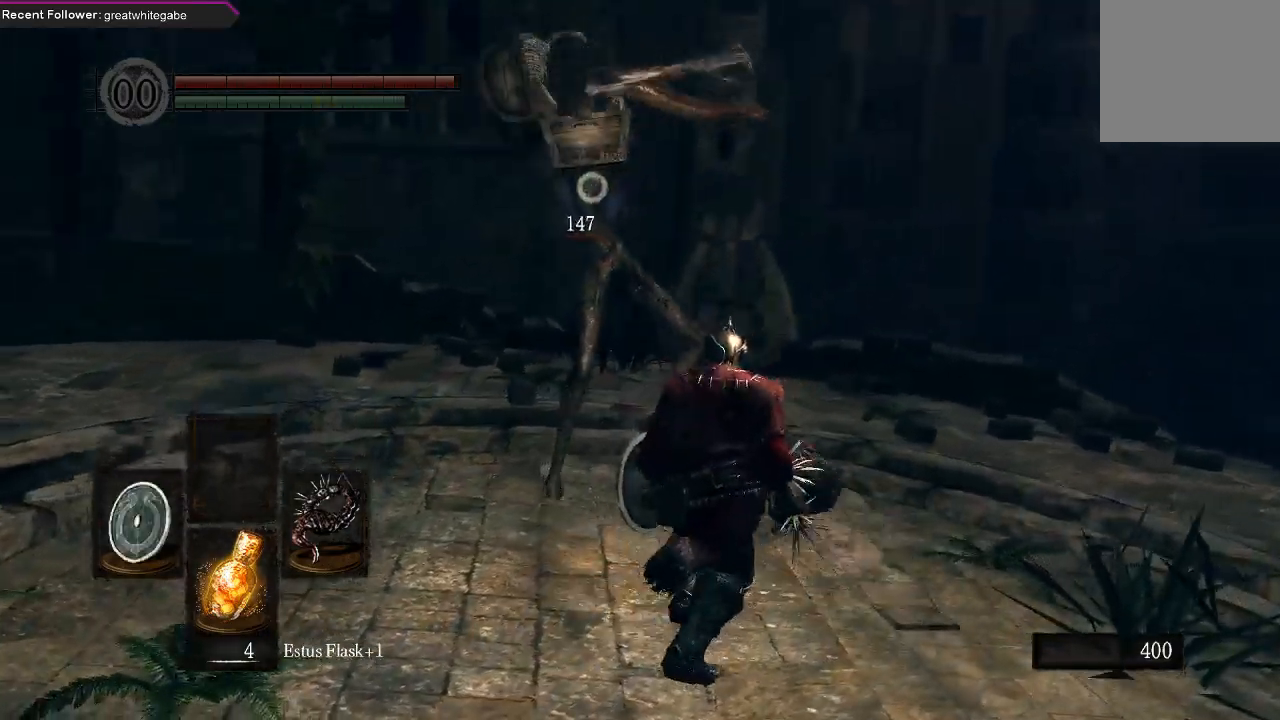
{"buttons": ["L1"], "left_stick": "up-right", "right_stick": "center", "events": [[33, "L1", "down"], [300, "B", "down"], [367, "B", "up"]]}
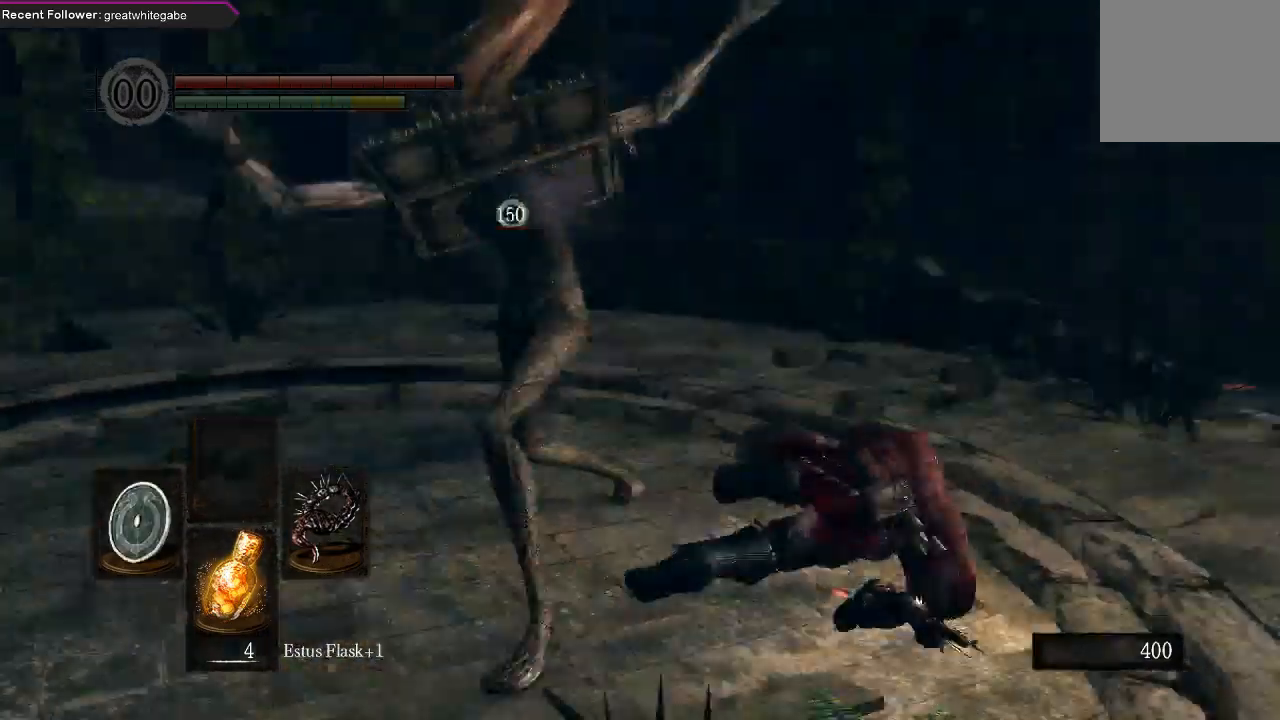
{"buttons": [], "left_stick": "up-right", "right_stick": "center", "events": [[133, "L1", "up"], [333, "Y", "down"], [433, "Y", "up"]]}
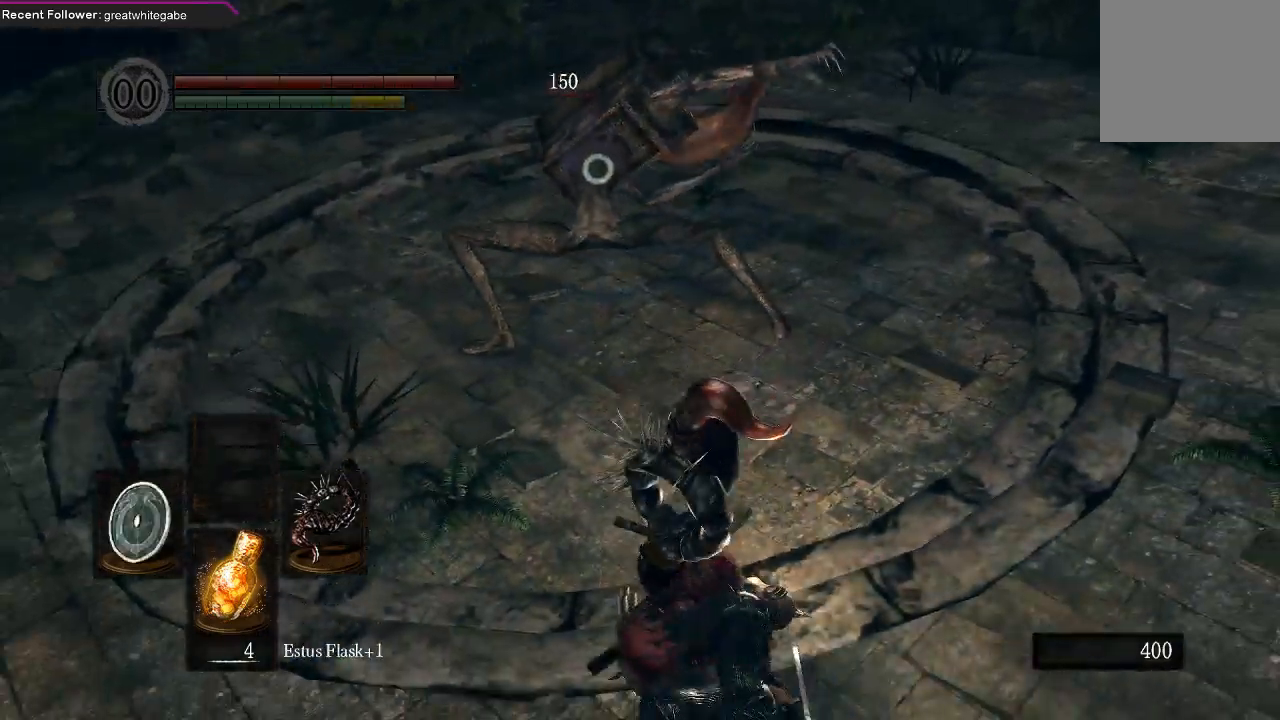
{"buttons": [], "left_stick": "up-right", "right_stick": "center", "events": []}
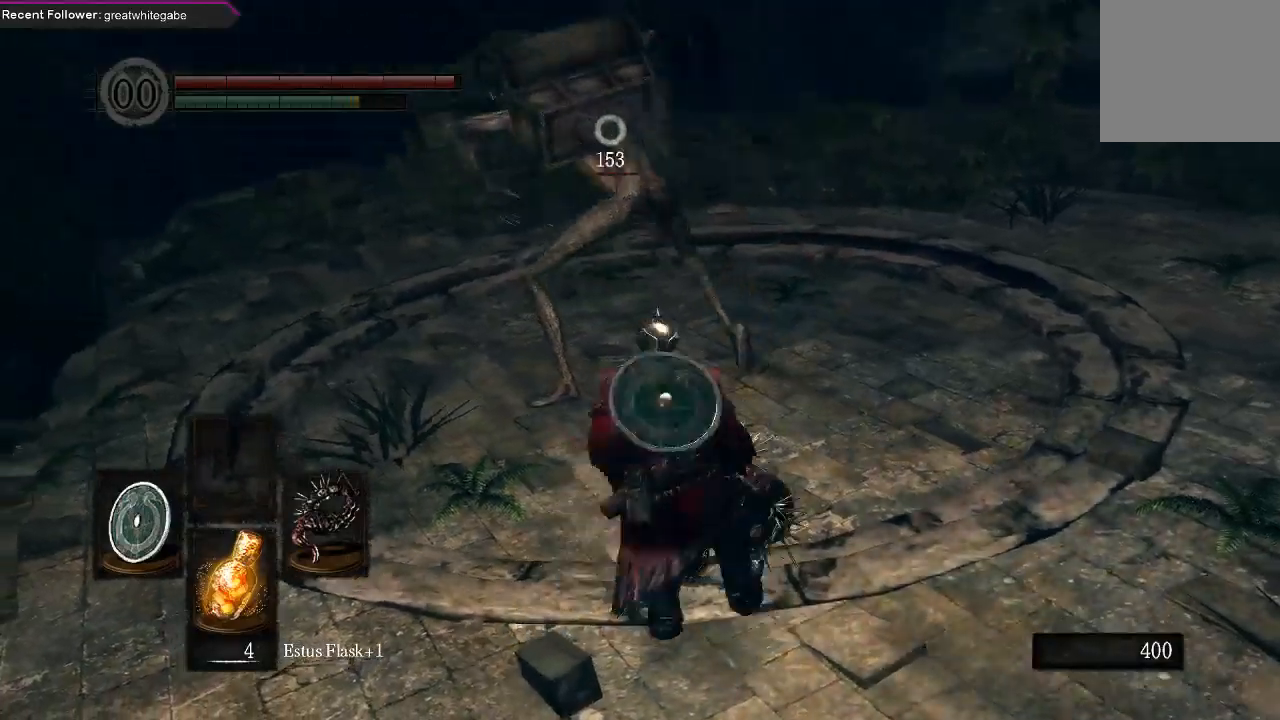
{"buttons": [], "left_stick": "up-right", "right_stick": "center", "events": []}
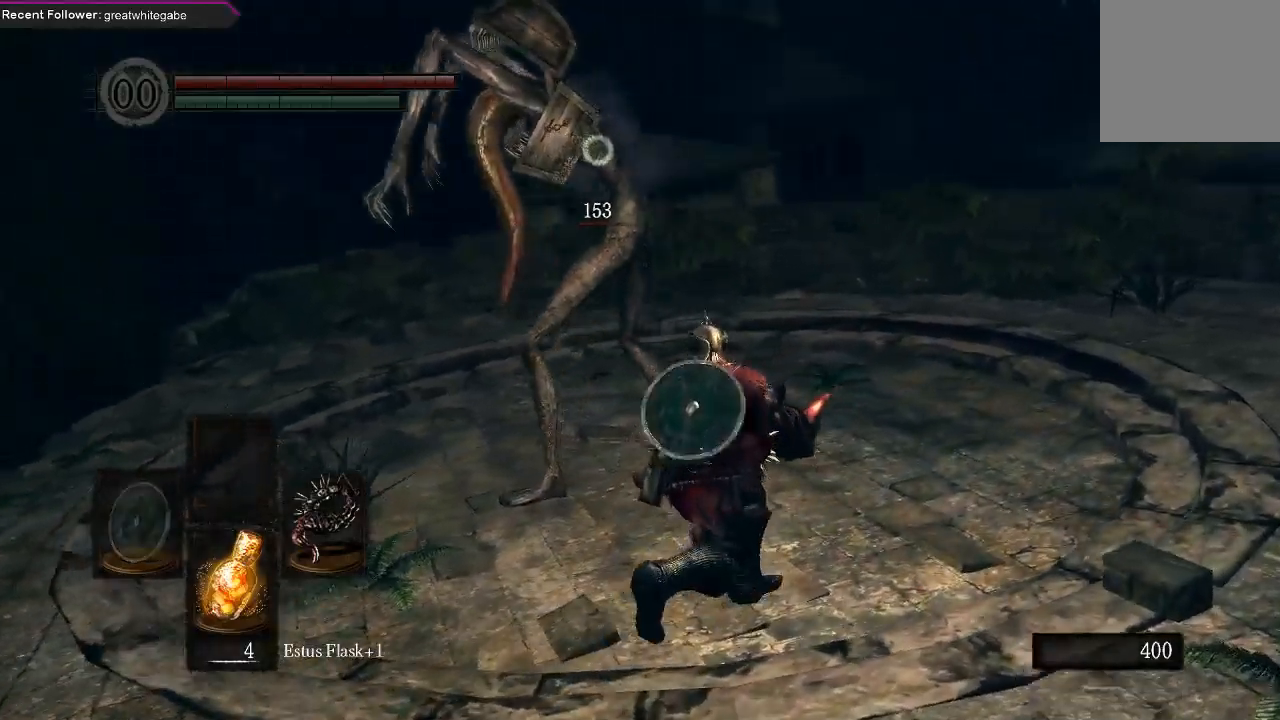
{"buttons": [], "left_stick": "up-right", "right_stick": "center", "events": []}
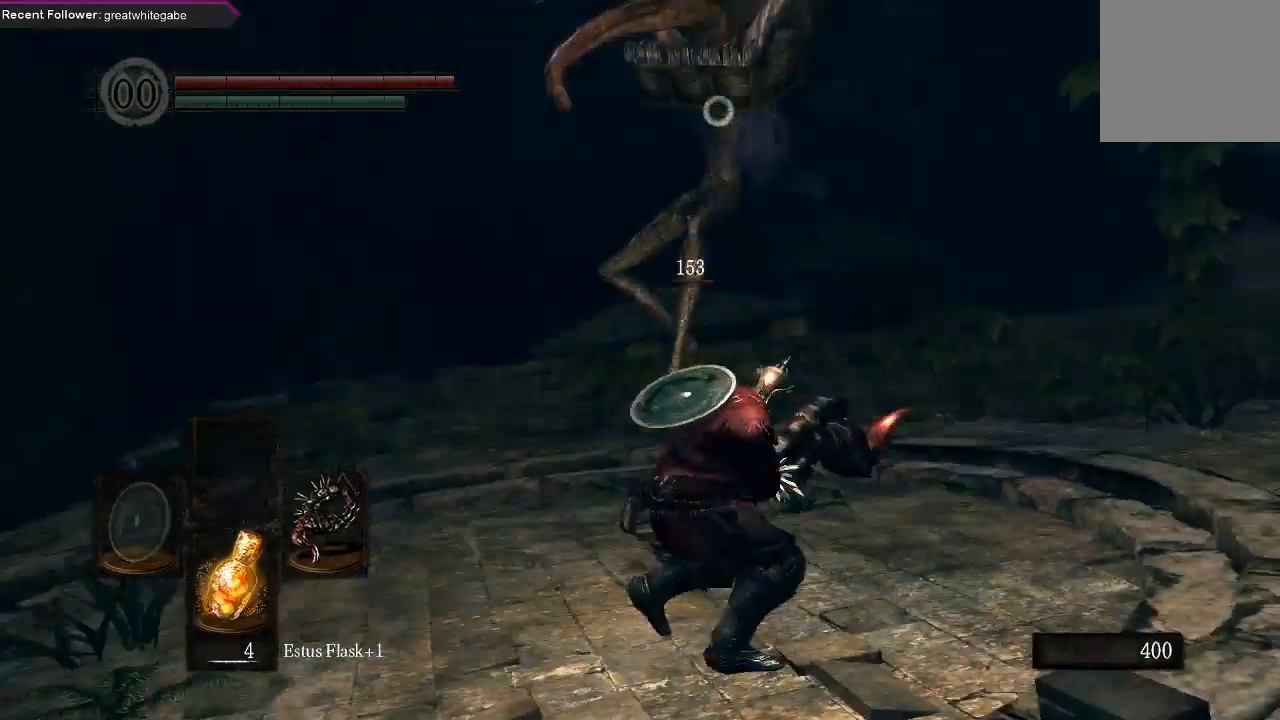
{"buttons": [], "left_stick": "up-right", "right_stick": "center", "events": []}
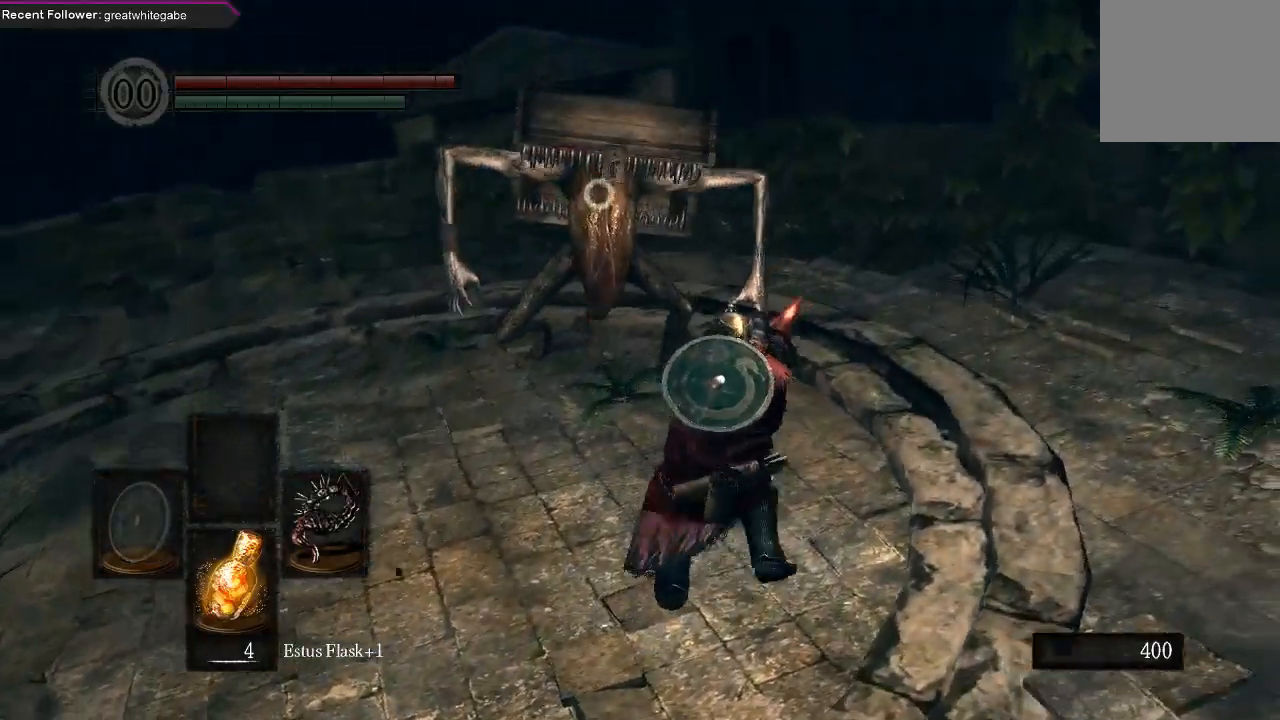
{"buttons": [], "left_stick": "up-right", "right_stick": "center", "events": []}
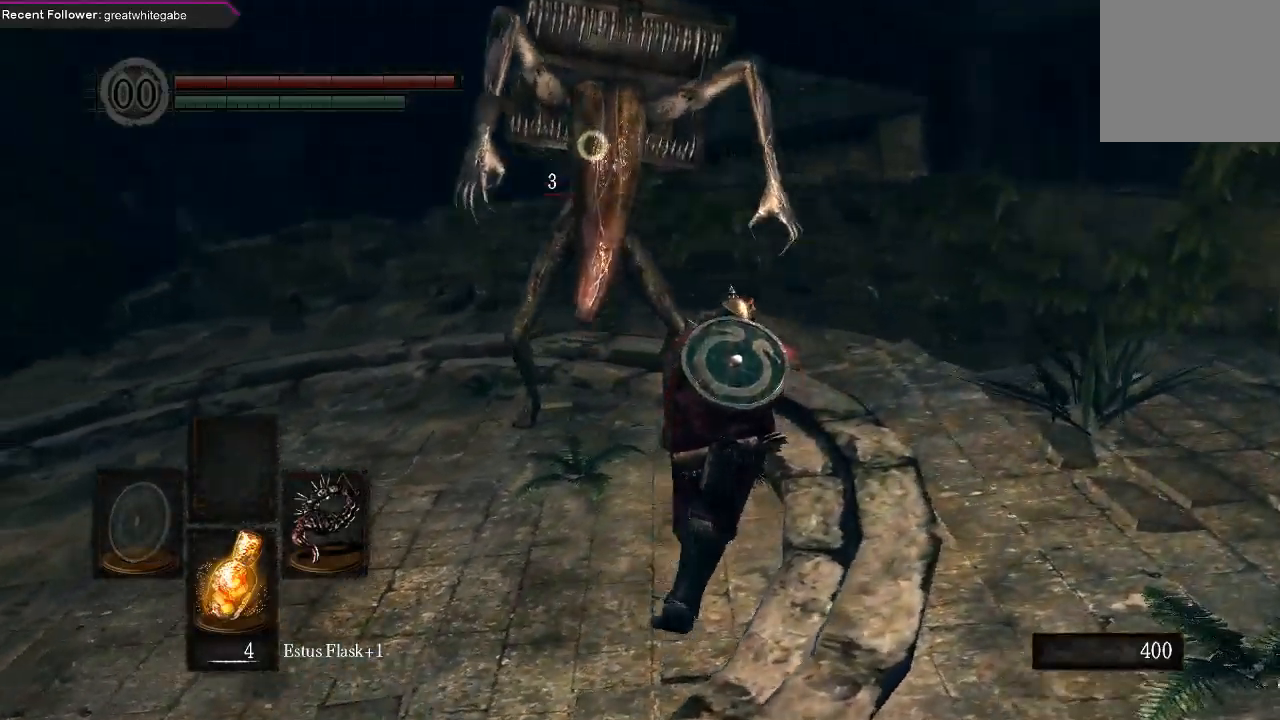
{"buttons": [], "left_stick": "up-right", "right_stick": "center", "events": []}
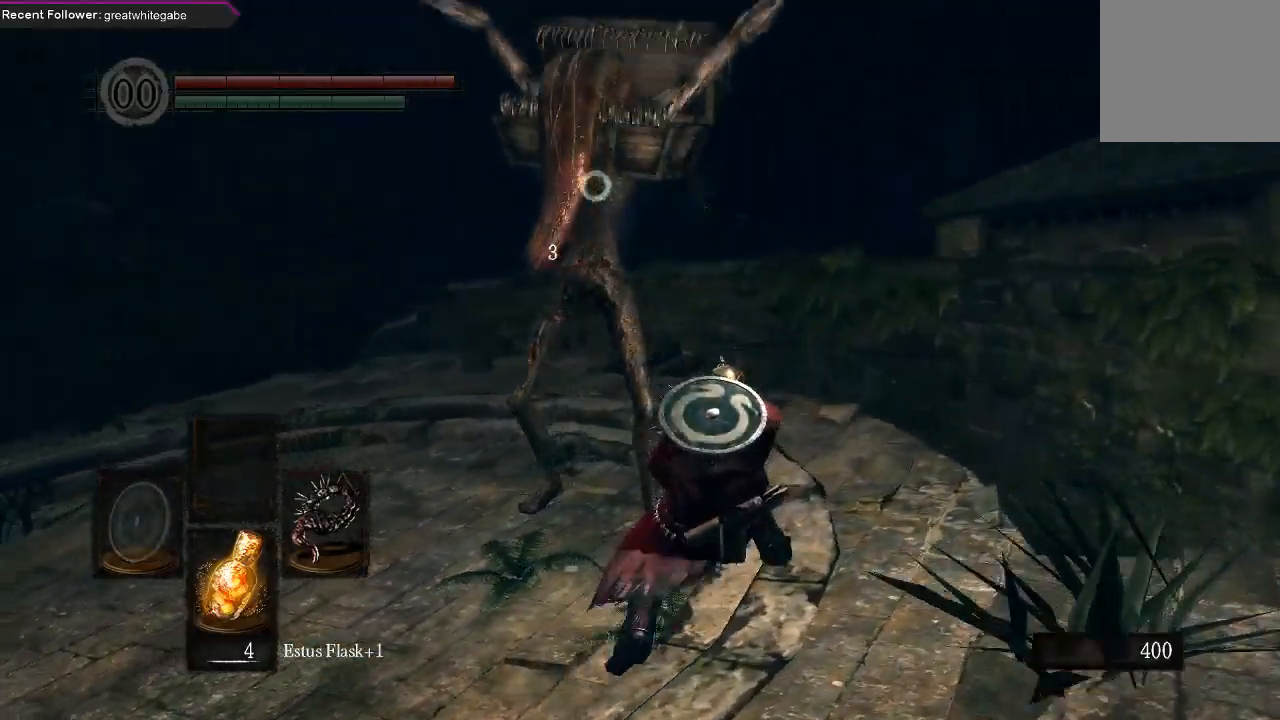
{"buttons": [], "left_stick": "up-right", "right_stick": "center", "events": []}
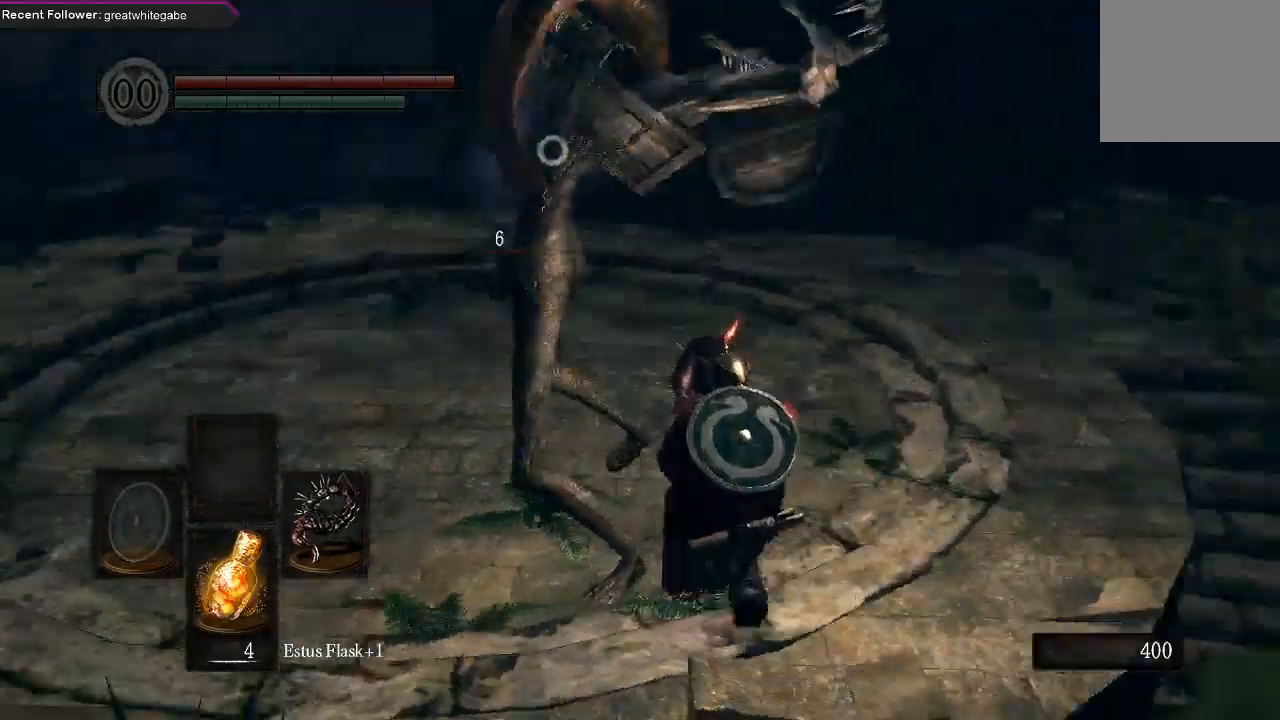
{"buttons": ["R1"], "left_stick": "up-right", "right_stick": "center", "events": [[433, "R1", "down"]]}
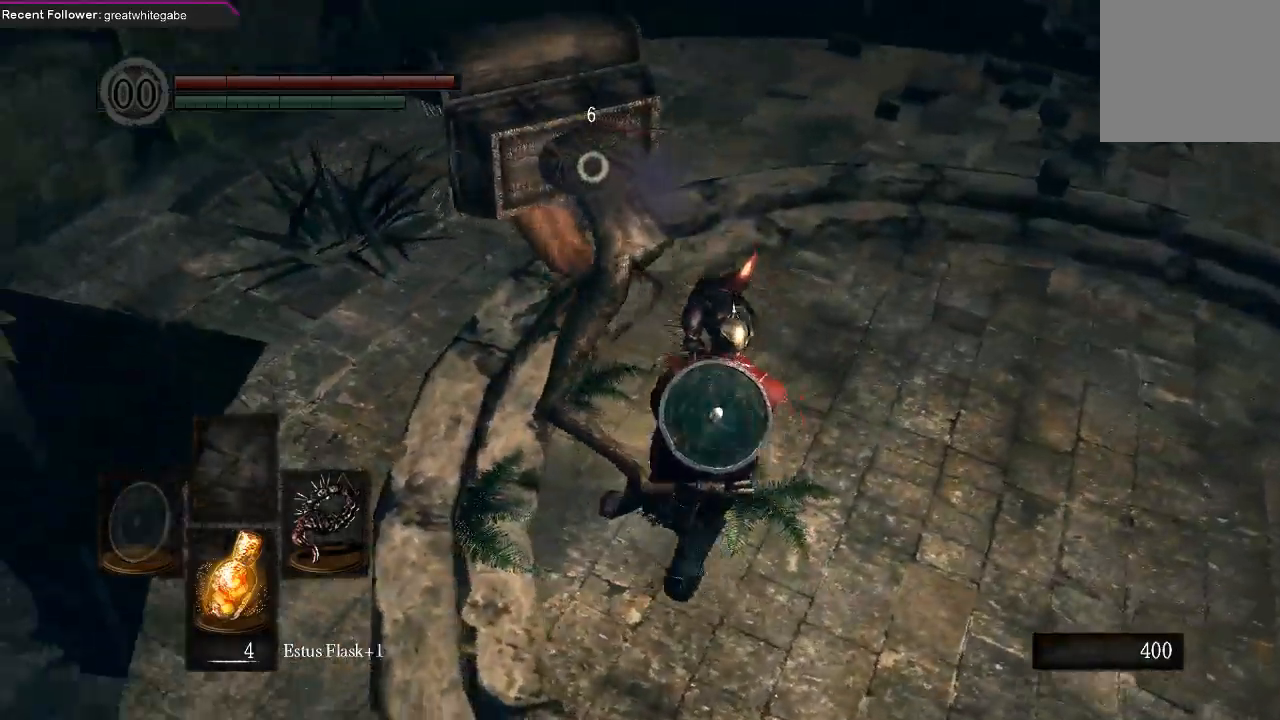
{"buttons": [], "left_stick": "center", "right_stick": "center", "events": [[67, "R1", "up"], [200, "left_stick", "center"]]}
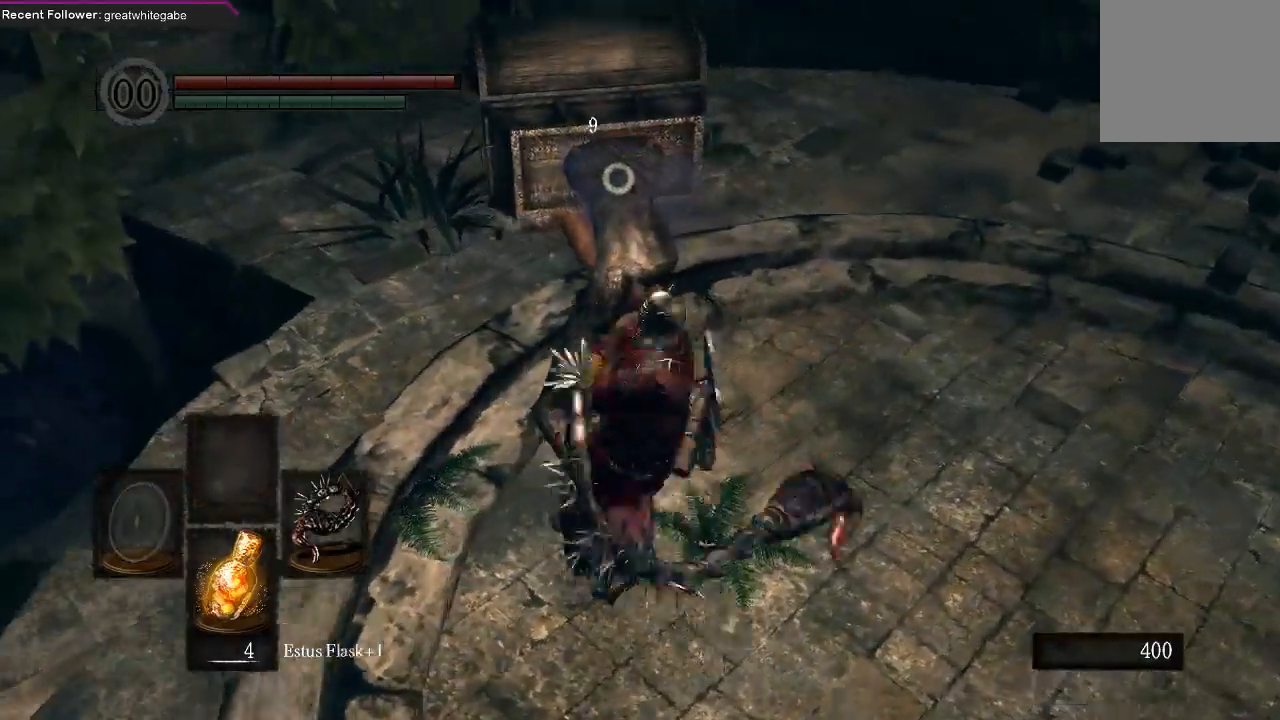
{"buttons": [], "left_stick": "center", "right_stick": "center", "events": []}
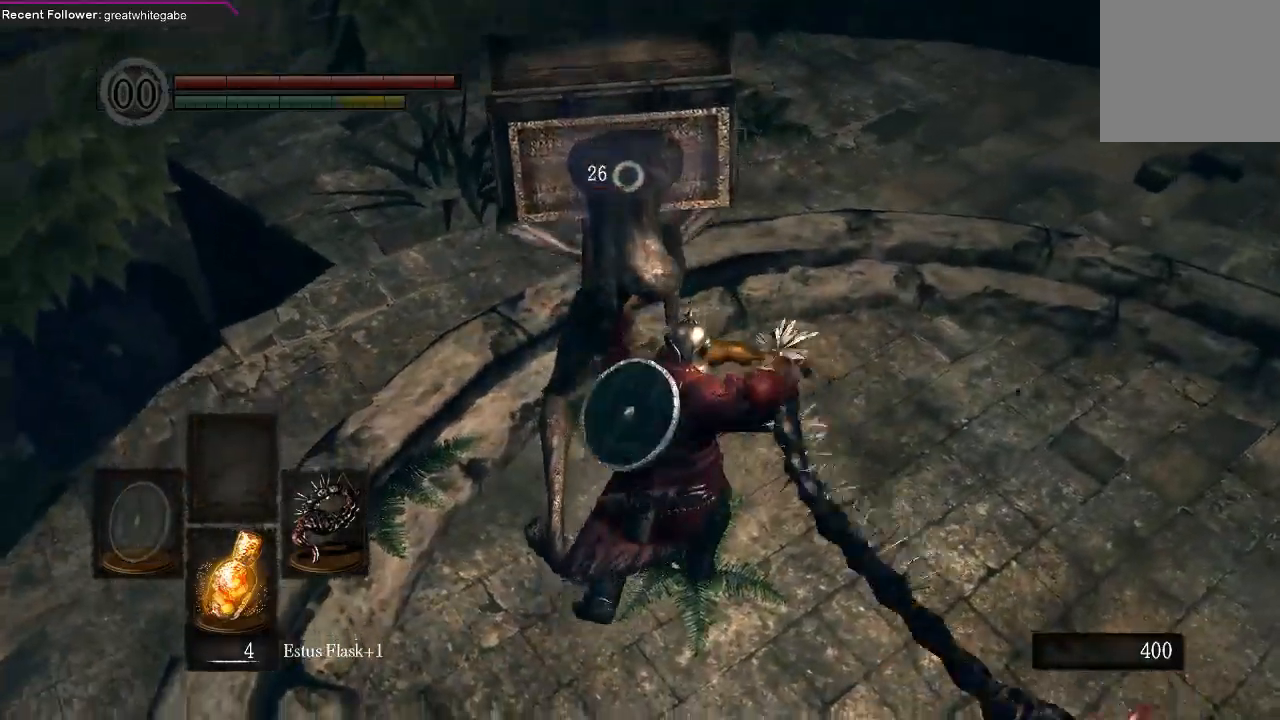
{"buttons": [], "left_stick": "center", "right_stick": "center", "events": [[267, "R1", "down"], [433, "R1", "up"]]}
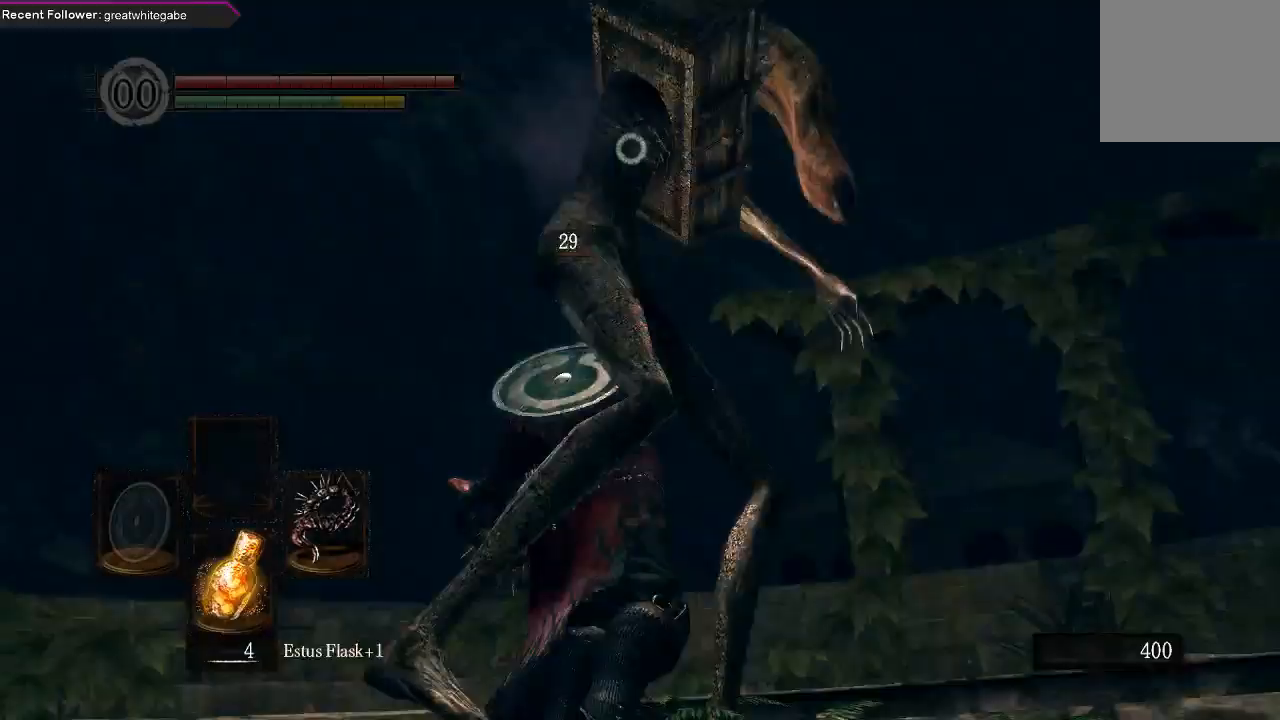
{"buttons": [], "left_stick": "center", "right_stick": "center", "events": []}
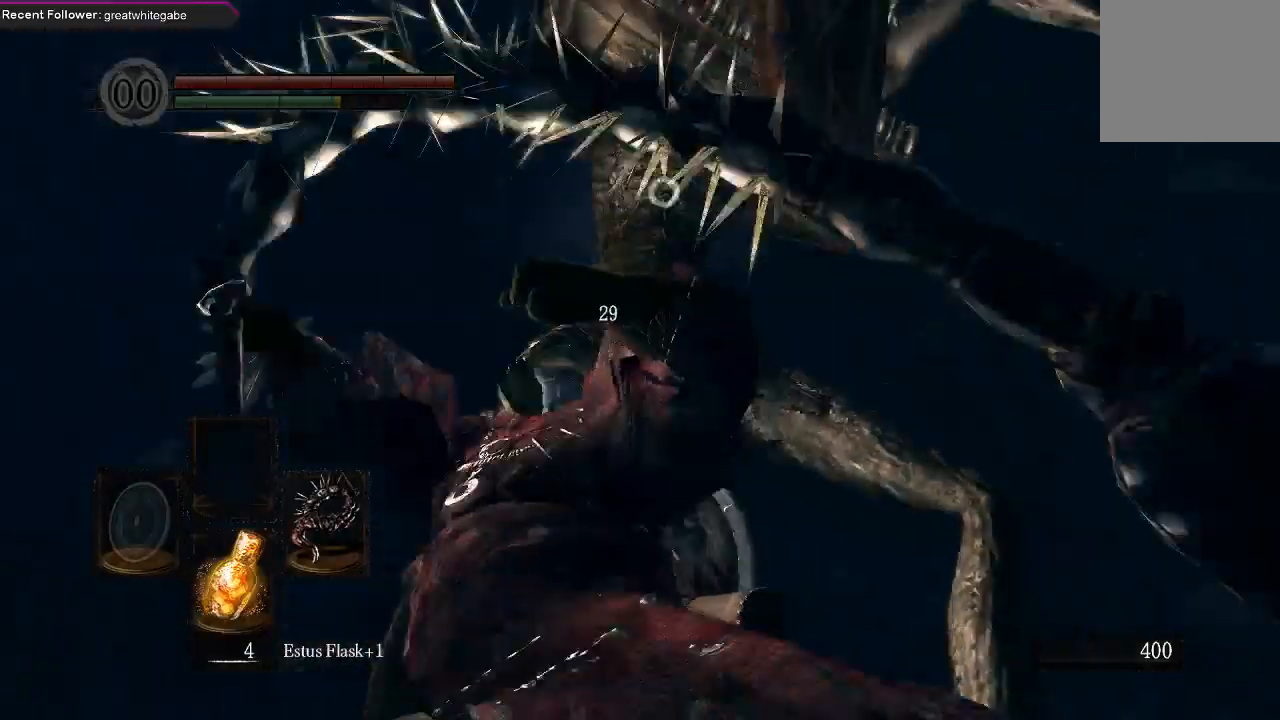
{"buttons": [], "left_stick": "left", "right_stick": "center", "events": [[367, "left_stick", "left"]]}
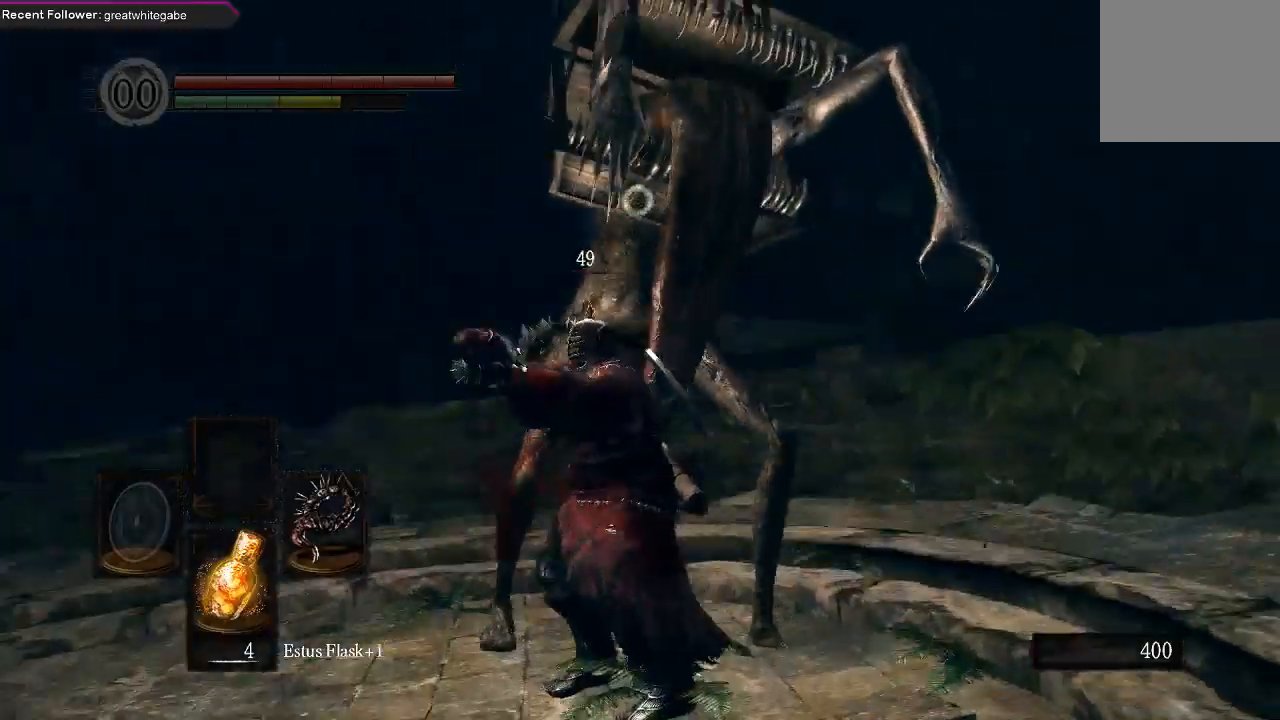
{"buttons": [], "left_stick": "left", "right_stick": "center", "events": []}
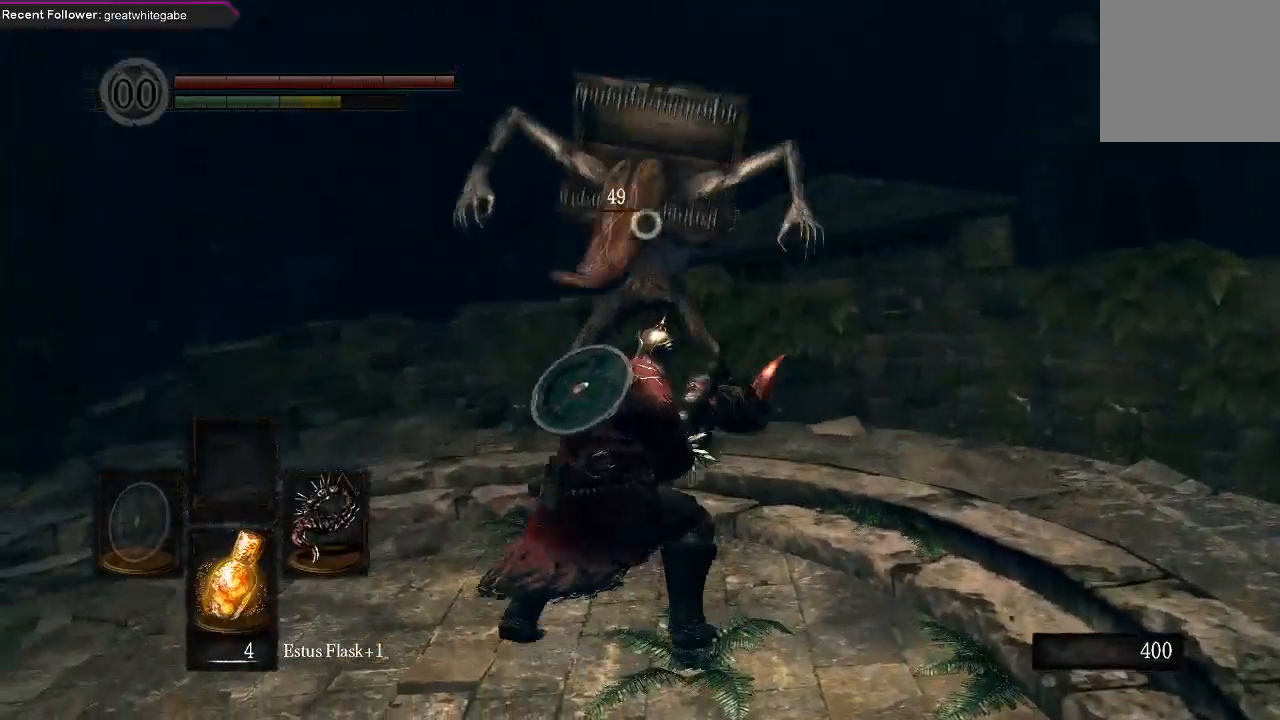
{"buttons": [], "left_stick": "down-left", "right_stick": "center", "events": [[300, "left_stick", "down-left"]]}
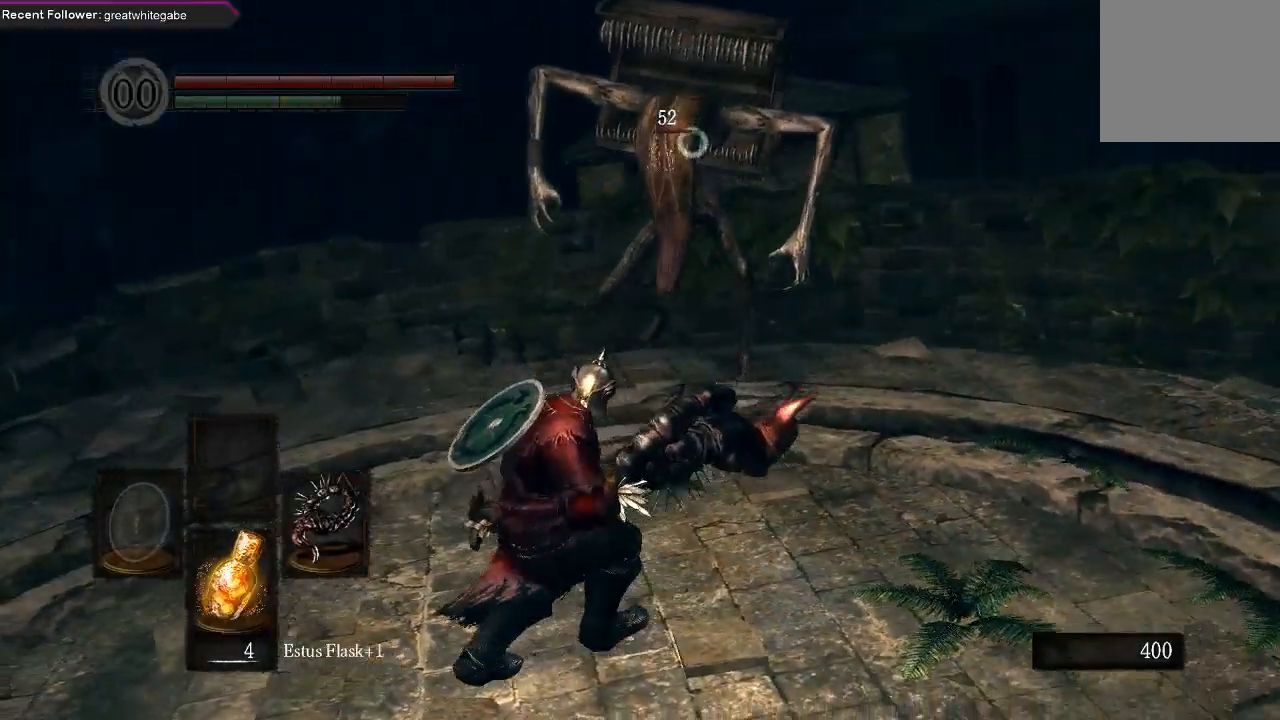
{"buttons": [], "left_stick": "down", "right_stick": "center", "events": [[200, "left_stick", "down"]]}
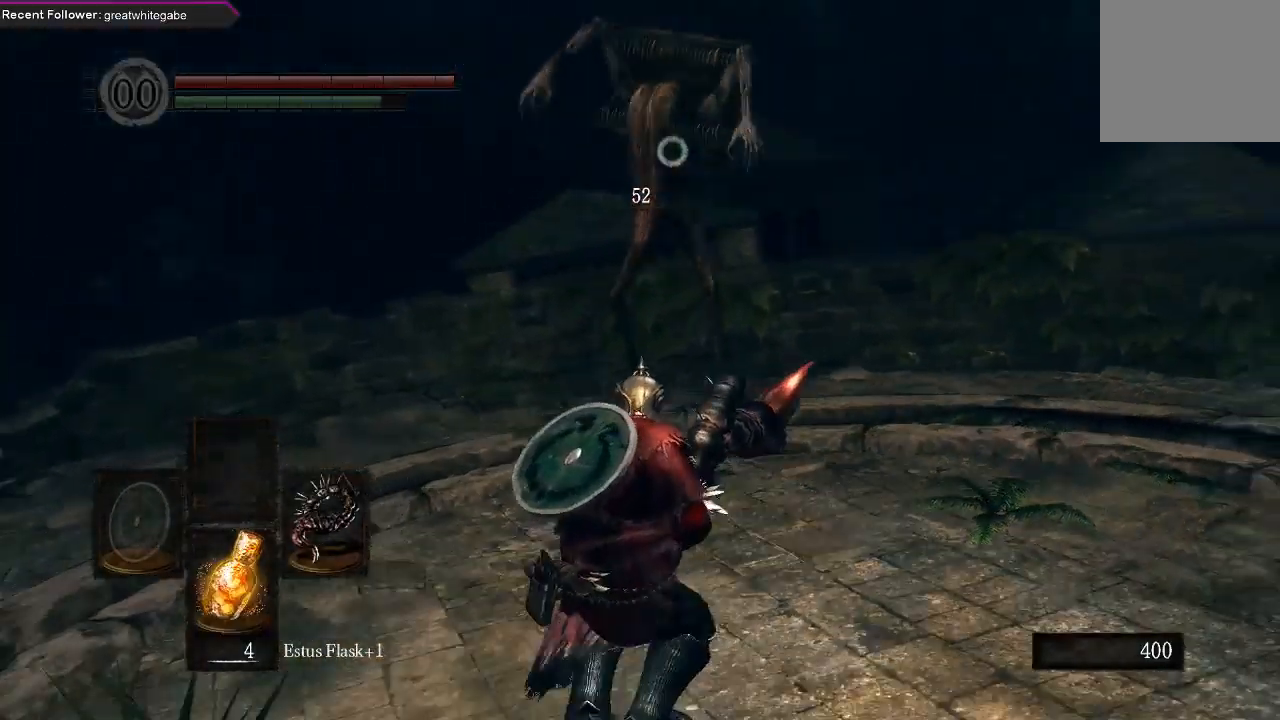
{"buttons": [], "left_stick": "down", "right_stick": "center", "events": [[267, "Y", "down"], [333, "Y", "up"]]}
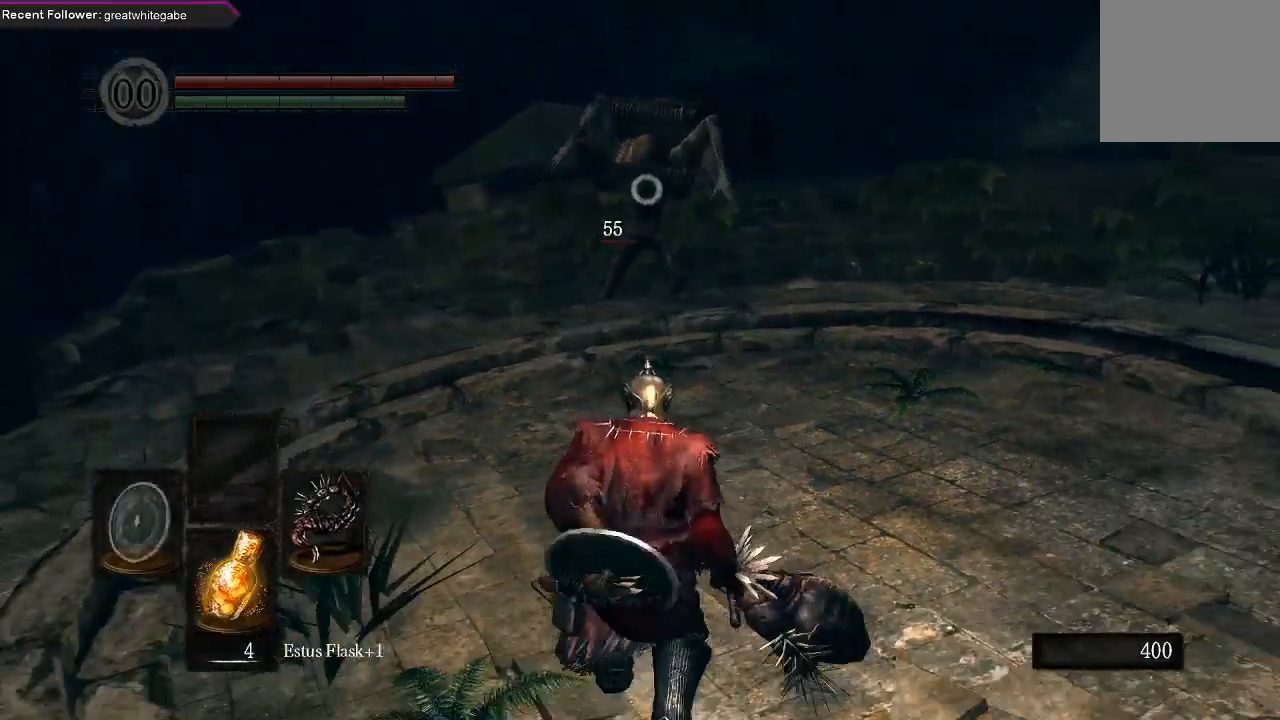
{"buttons": [], "left_stick": "up-left", "right_stick": "center", "events": [[167, "left_stick", "up-right"], [233, "left_stick", "up"], [467, "left_stick", "up-left"]]}
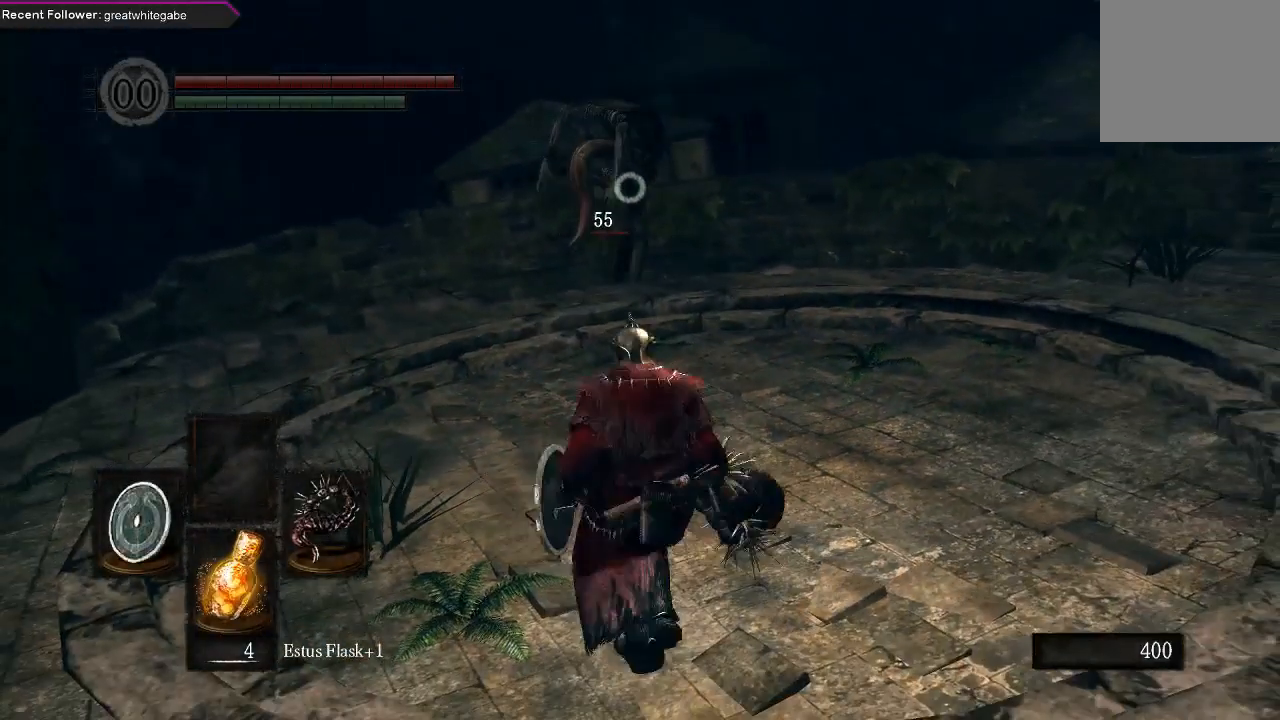
{"buttons": [], "left_stick": "down-right", "right_stick": "center", "events": [[100, "left_stick", "left"], [300, "left_stick", "down"], [433, "left_stick", "down-right"]]}
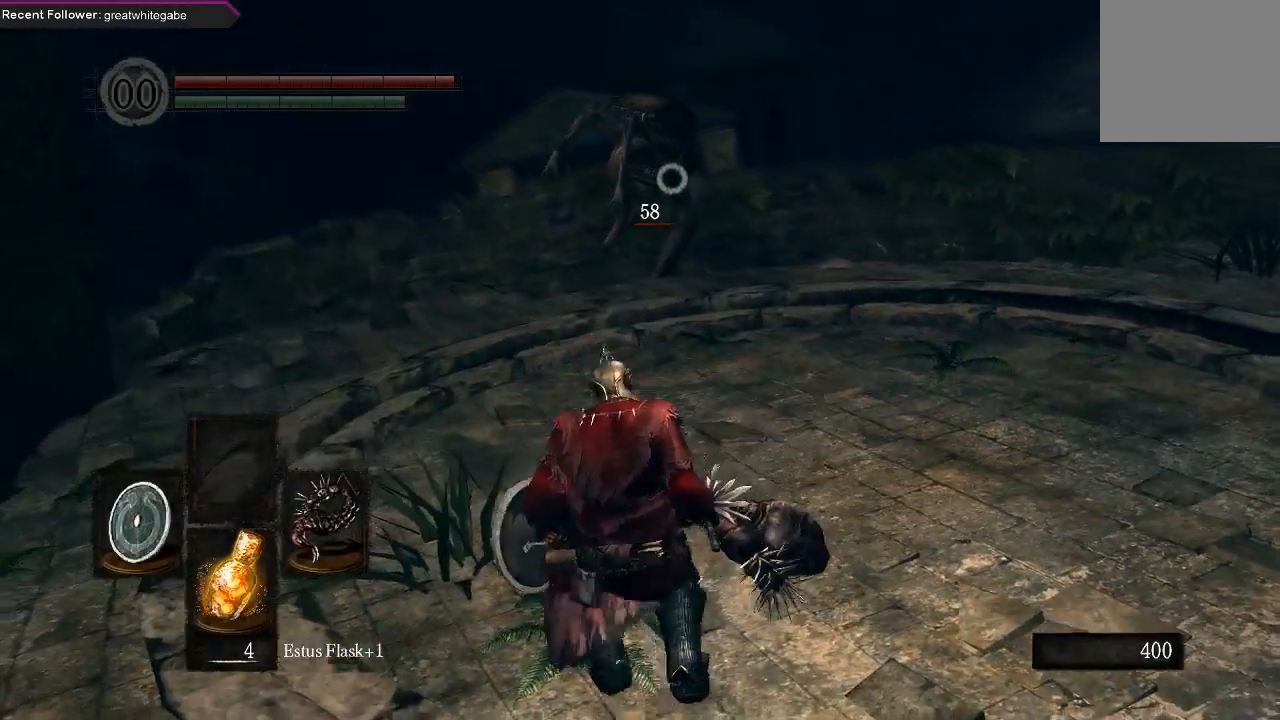
{"buttons": [], "left_stick": "center", "right_stick": "center", "events": [[100, "left_stick", "right"], [267, "left_stick", "center"]]}